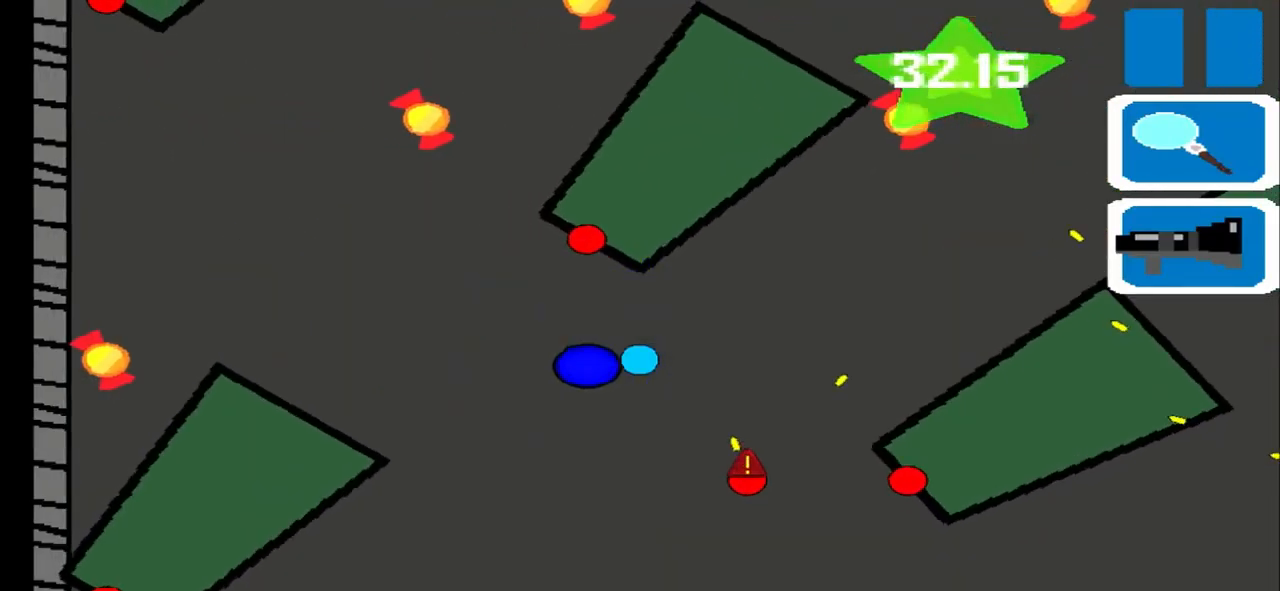
Gameplay with a controller (PlayStation layout); each line is a JSON object with the inputs held at the frame after it. "events" lists button and stick changes between this image and that frame as [ms after this image, input, new state], when the widget could be followed in between. Not read: L3 R3 right_stick.
{"buttons": [], "left_stick": "center", "events": [[167, "left_stick", "down"], [417, "left_stick", "center"]]}
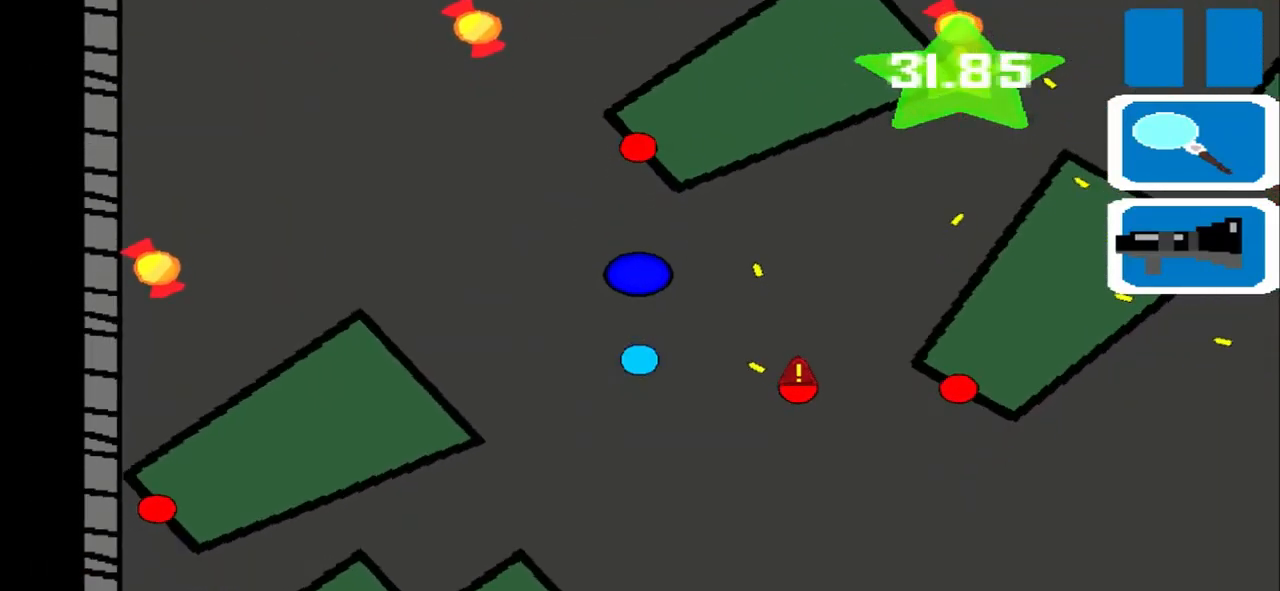
{"buttons": [], "left_stick": "center", "events": []}
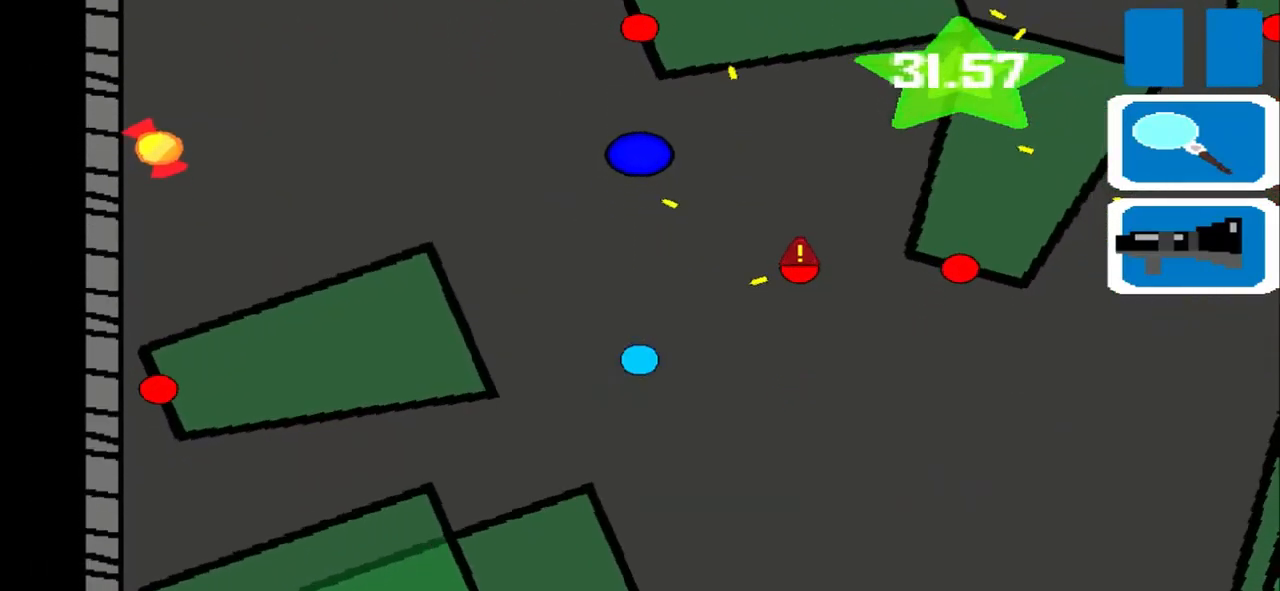
{"buttons": [], "left_stick": "center", "events": []}
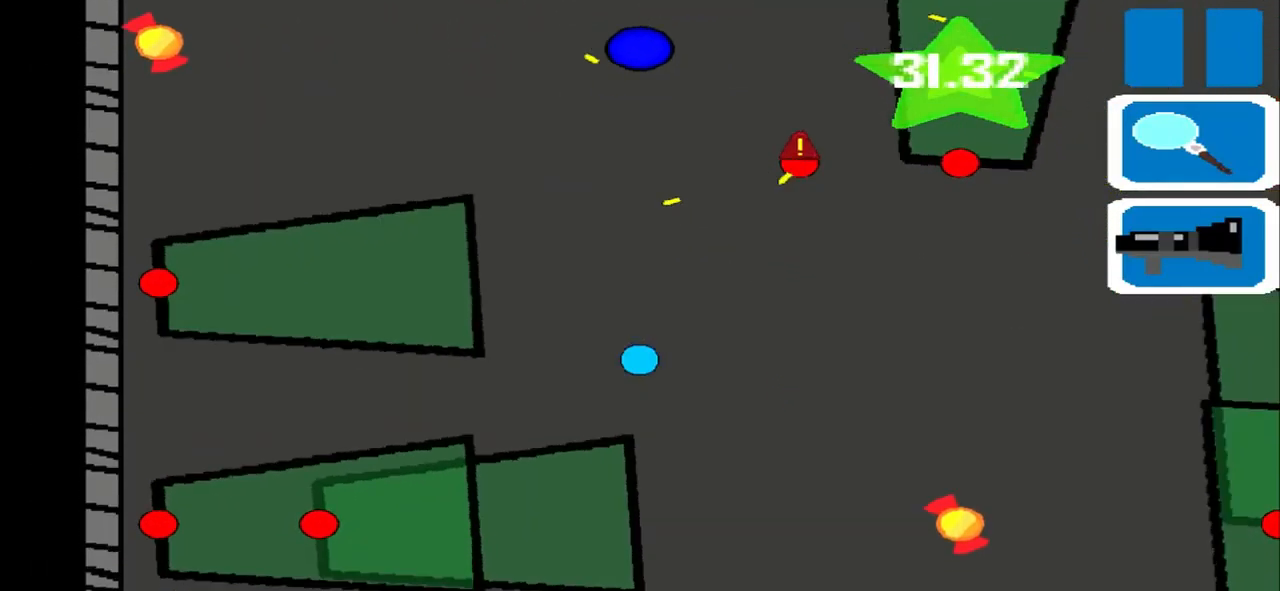
{"buttons": [], "left_stick": "down-right", "events": [[125, "left_stick", "up-left"], [375, "left_stick", "left"], [500, "left_stick", "down-right"]]}
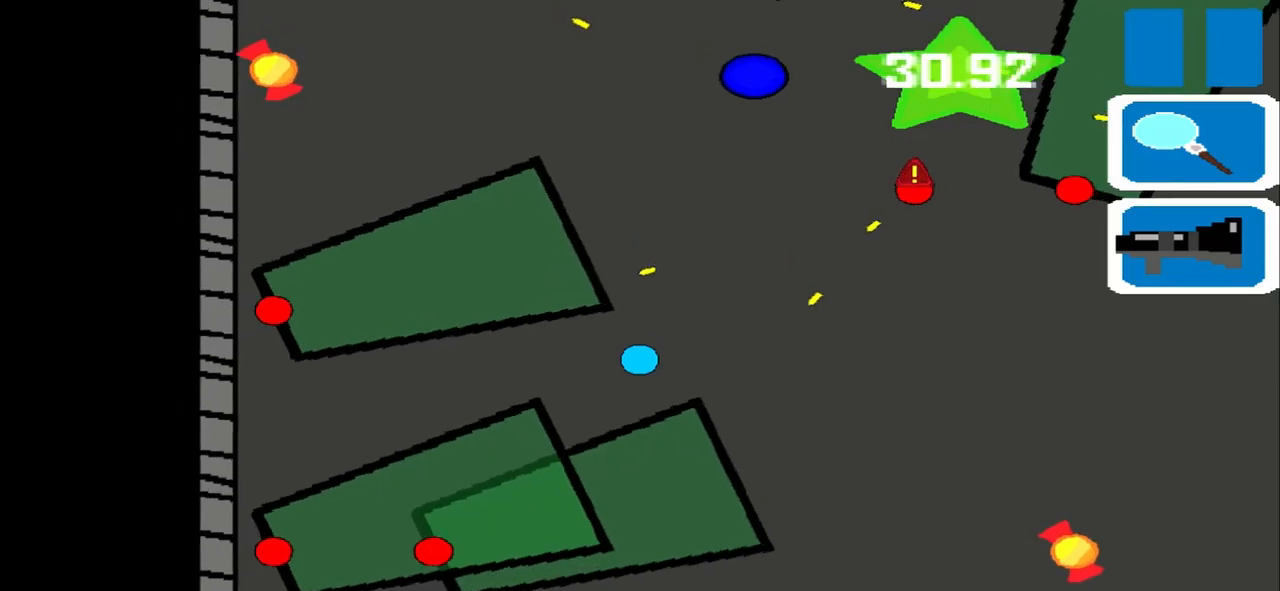
{"buttons": [], "left_stick": "down-right", "events": []}
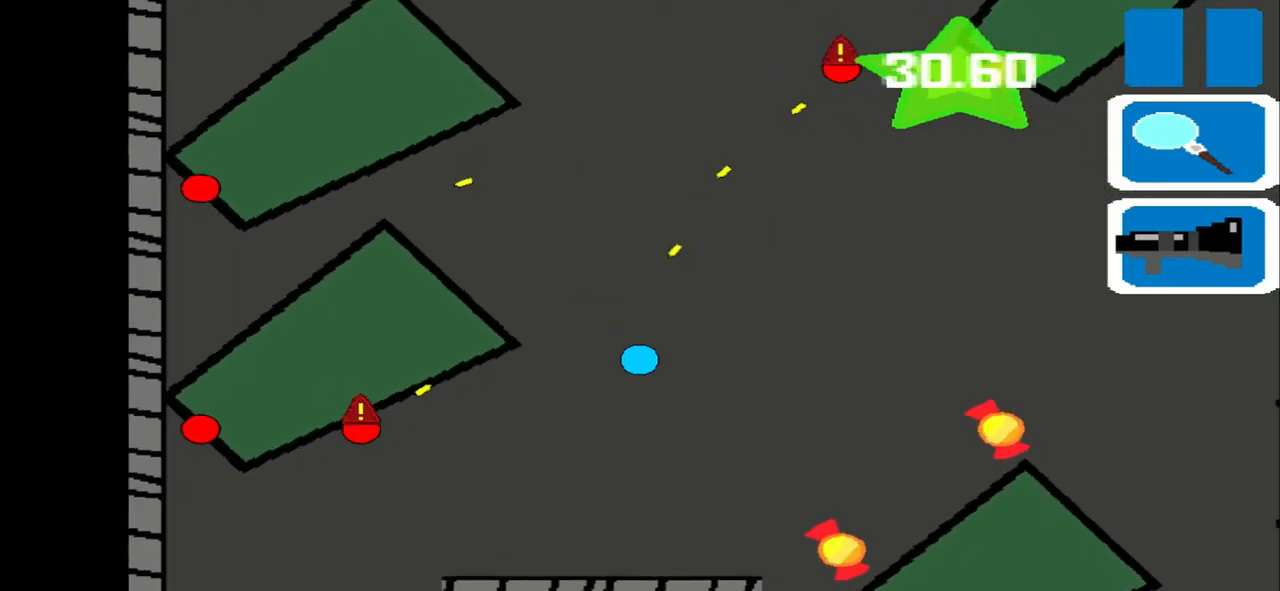
{"buttons": [], "left_stick": "center", "events": [[292, "left_stick", "center"]]}
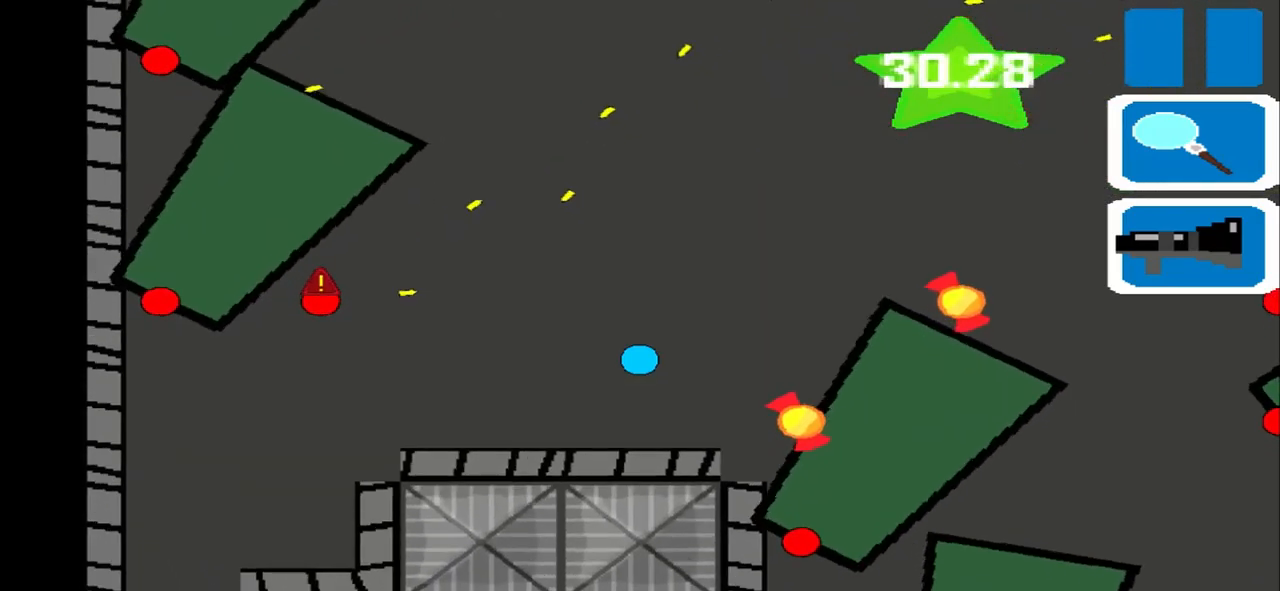
{"buttons": [], "left_stick": "left", "events": [[500, "left_stick", "left"]]}
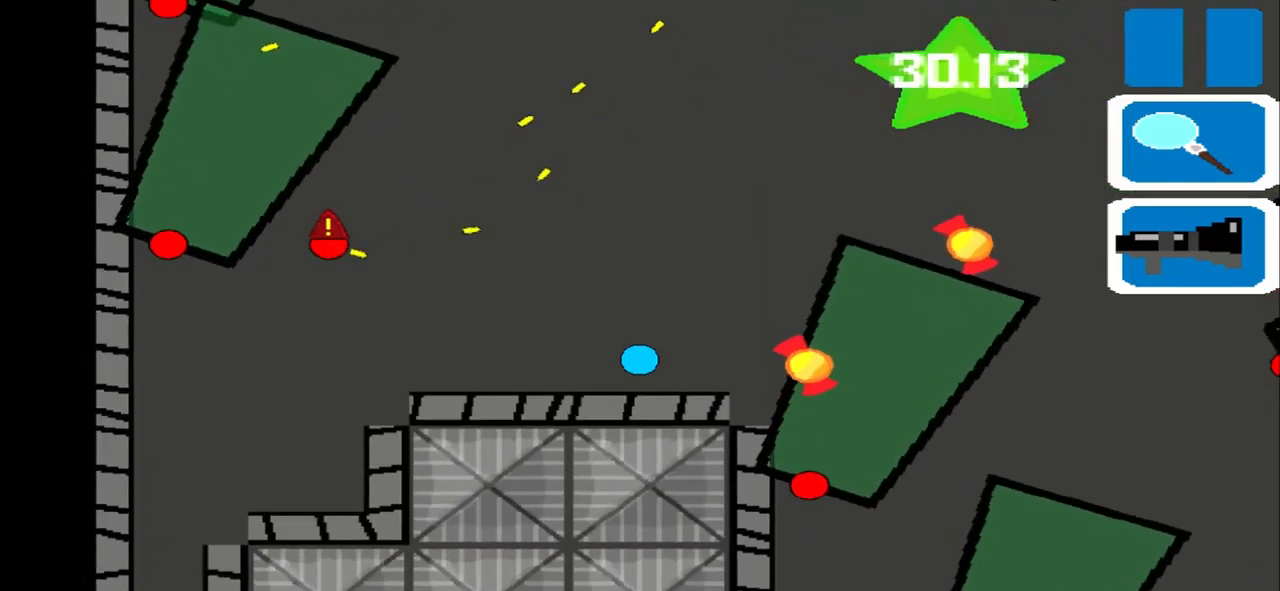
{"buttons": [], "left_stick": "left", "events": []}
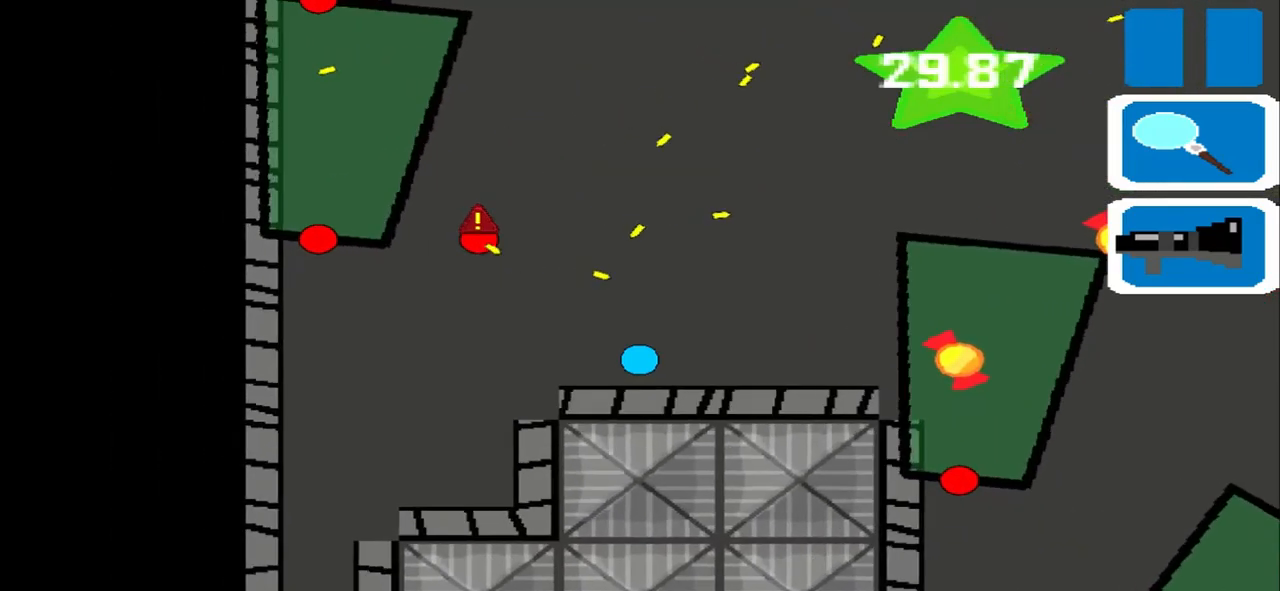
{"buttons": [], "left_stick": "center", "events": [[459, "left_stick", "center"]]}
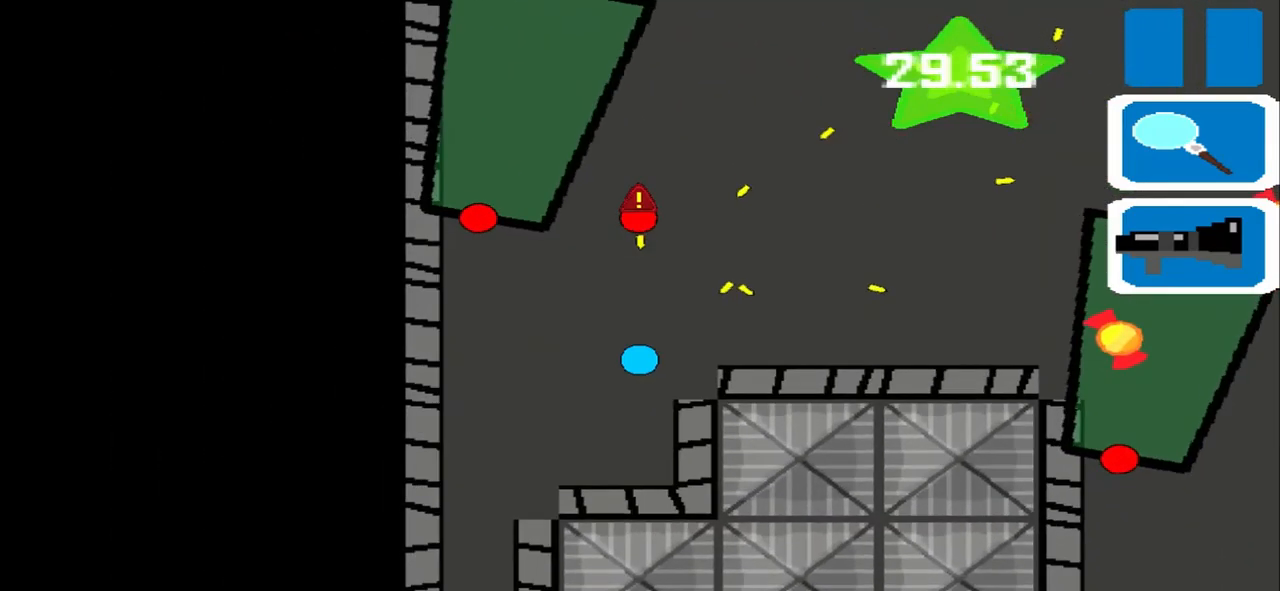
{"buttons": [], "left_stick": "left", "events": [[500, "left_stick", "left"]]}
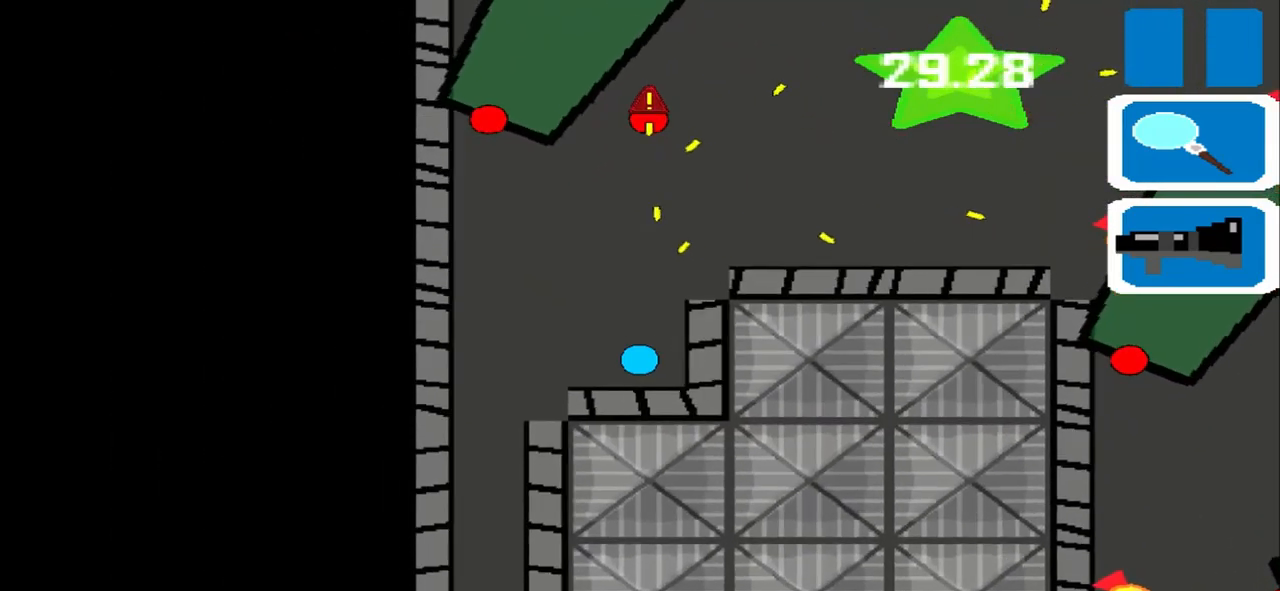
{"buttons": [], "left_stick": "center", "events": [[459, "left_stick", "center"]]}
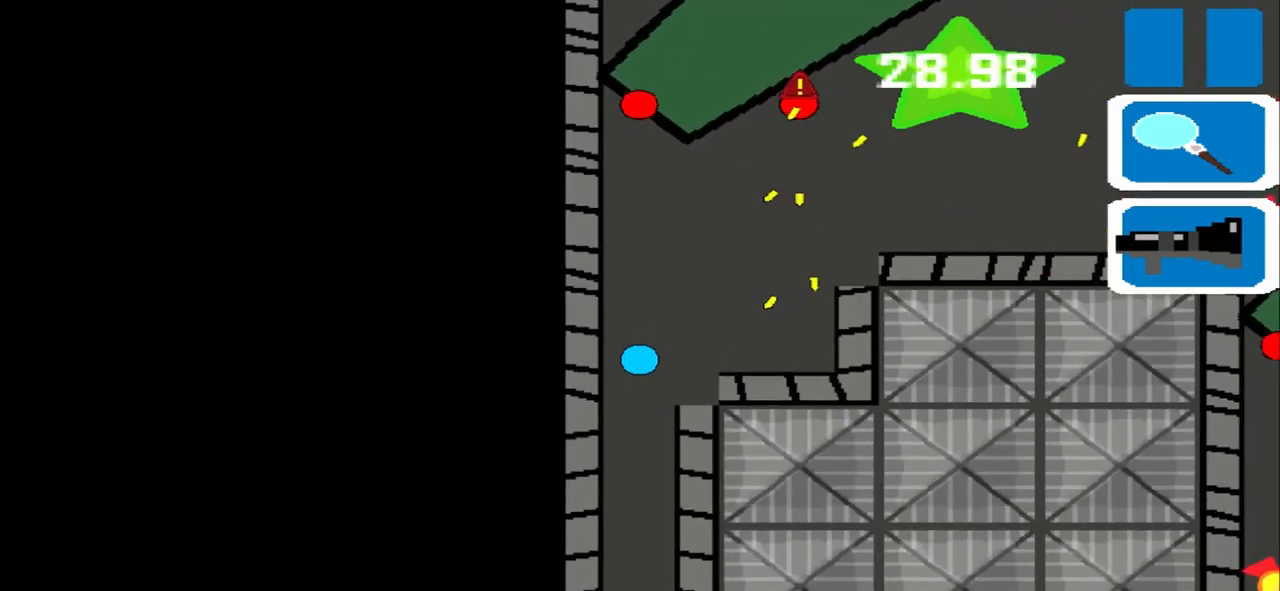
{"buttons": [], "left_stick": "center", "events": []}
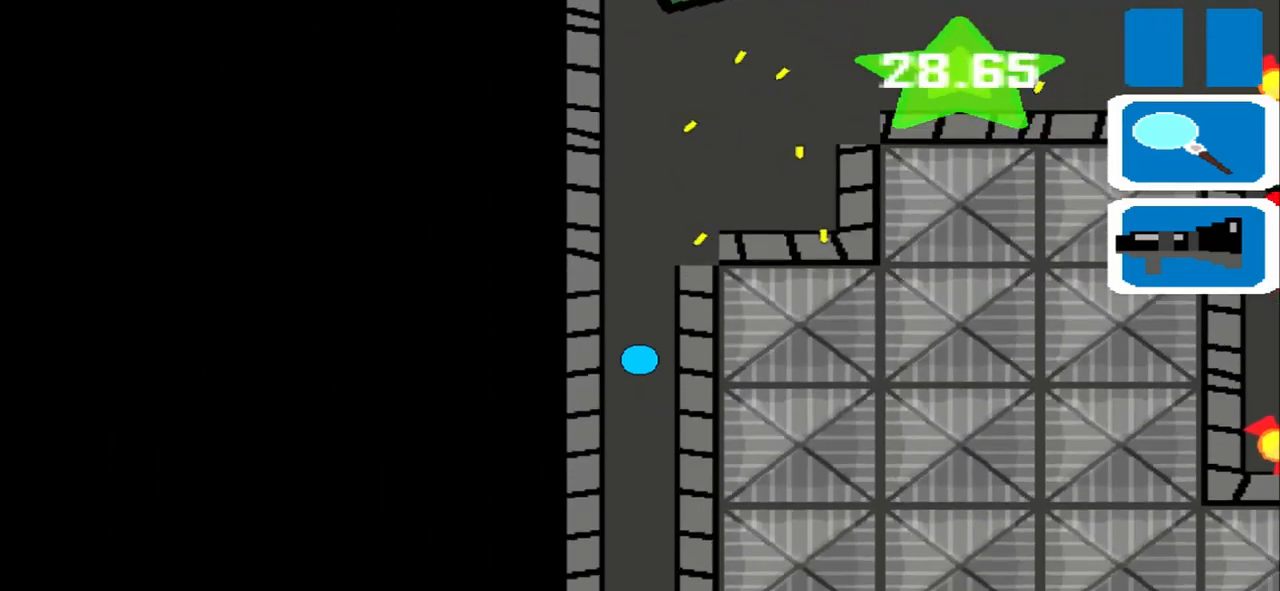
{"buttons": [], "left_stick": "center", "events": []}
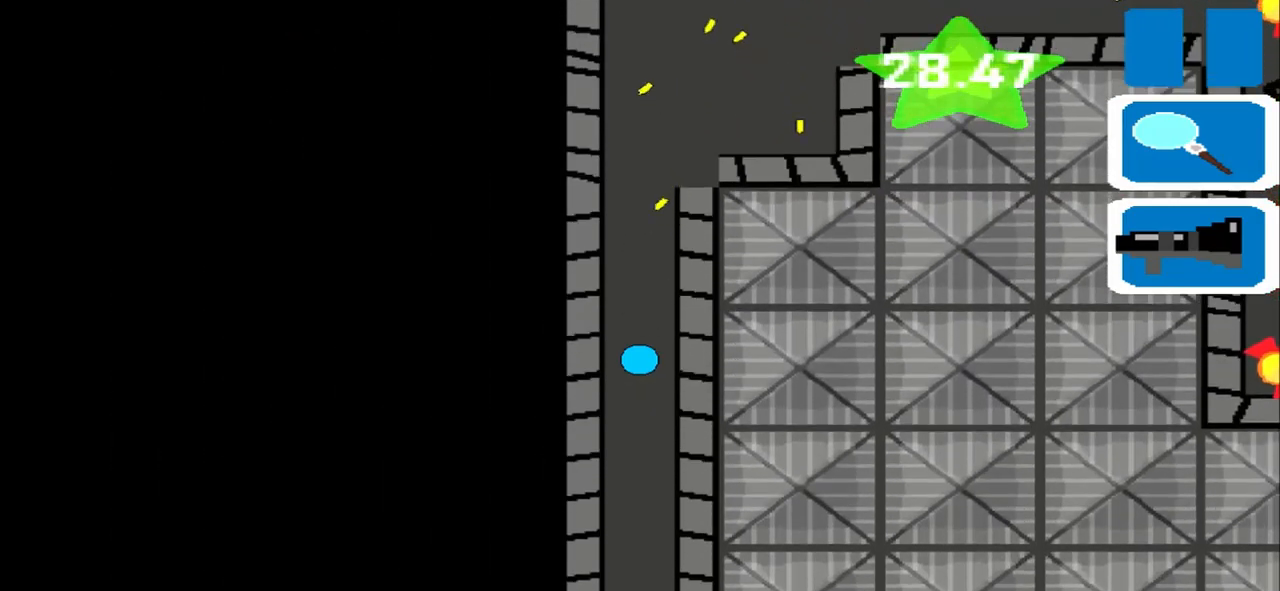
{"buttons": [], "left_stick": "center", "events": []}
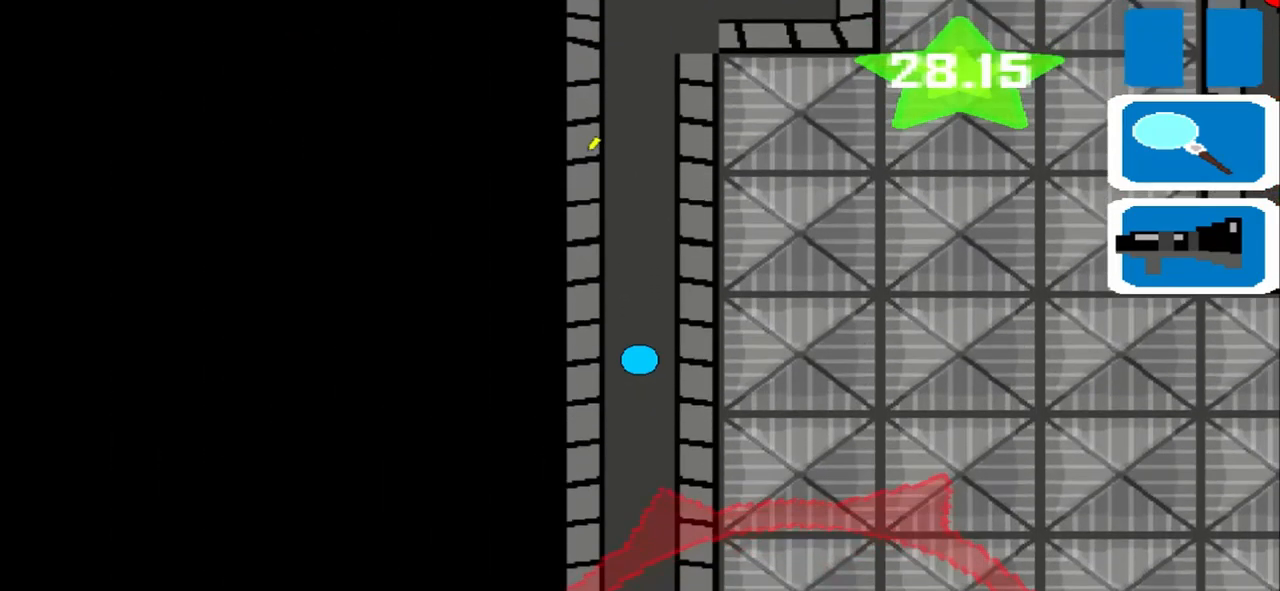
{"buttons": [], "left_stick": "center", "events": []}
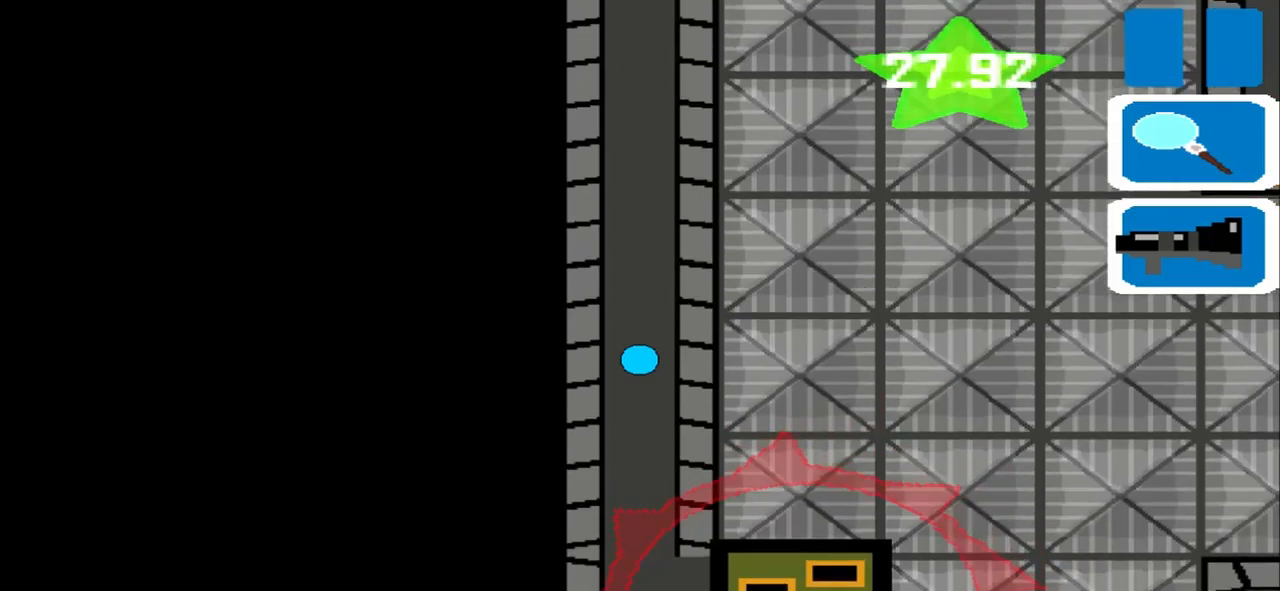
{"buttons": [], "left_stick": "center", "events": []}
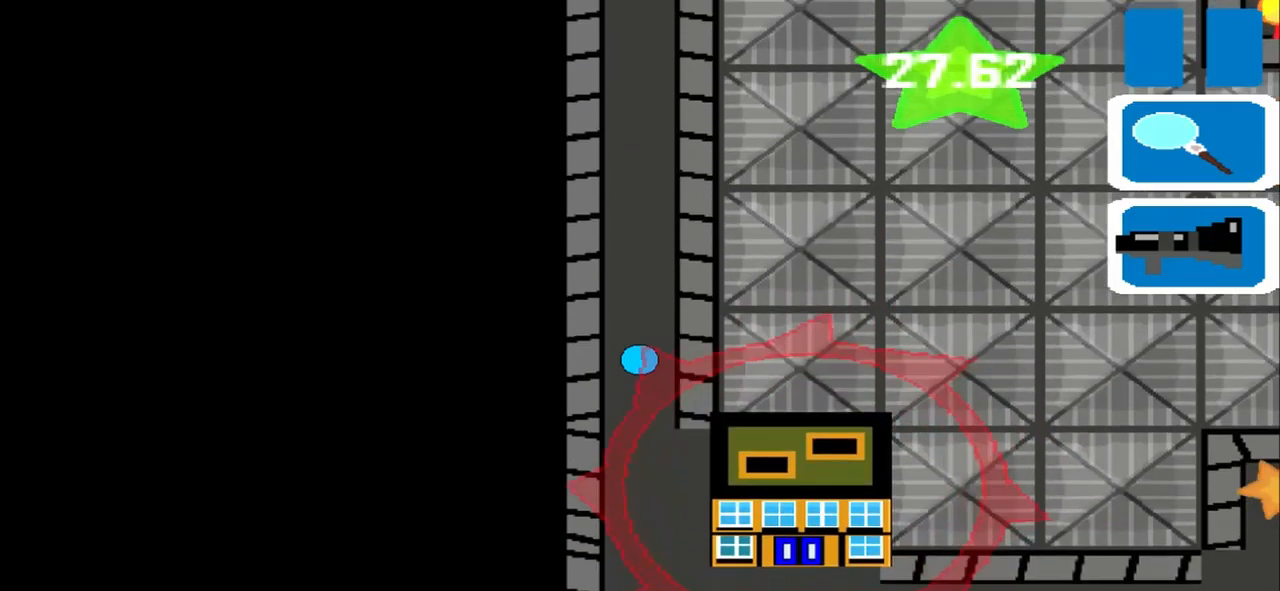
{"buttons": [], "left_stick": "right", "events": [[500, "left_stick", "right"]]}